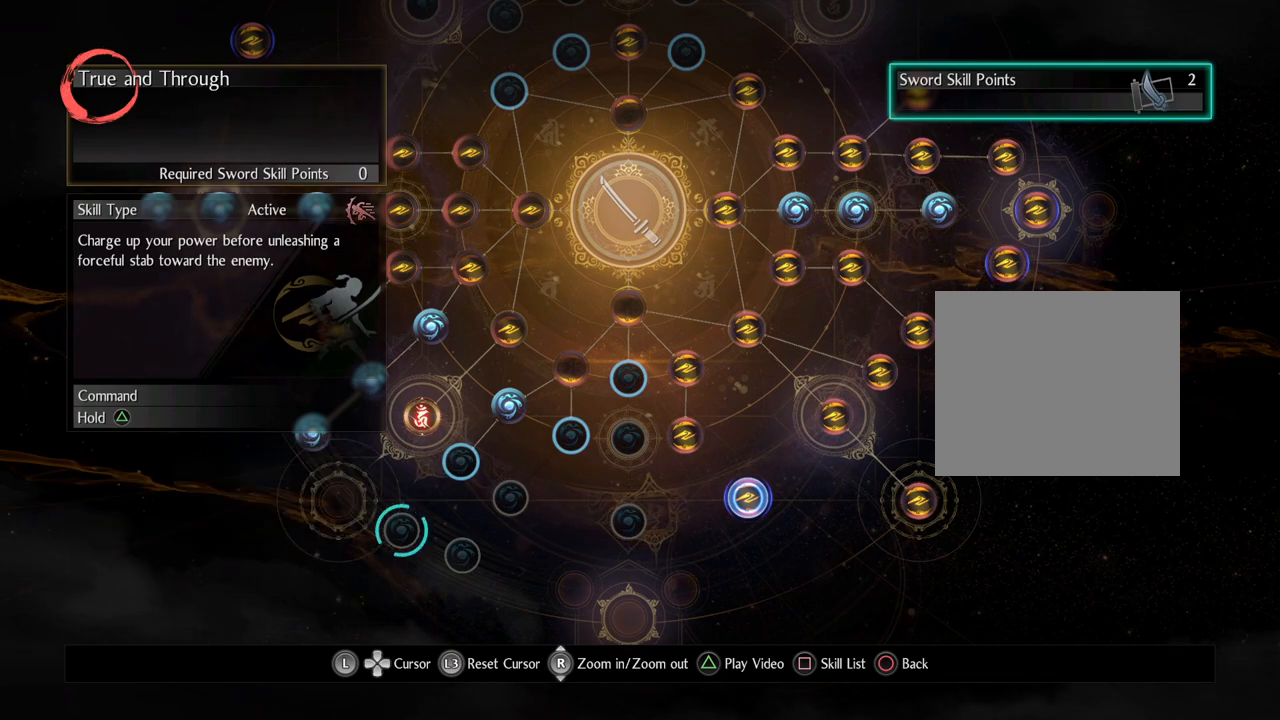
Gameplay with a controller (PlayStation layout); each line is a JSON object with the inputs held at the frame after it. "events" lists button and stick changes between this image and that frame as [ms after this image, input, new state], when the widget could be followed in between.
{"buttons": [], "left_stick": "right", "right_stick": "center", "events": [[117, "left_stick", "right"]]}
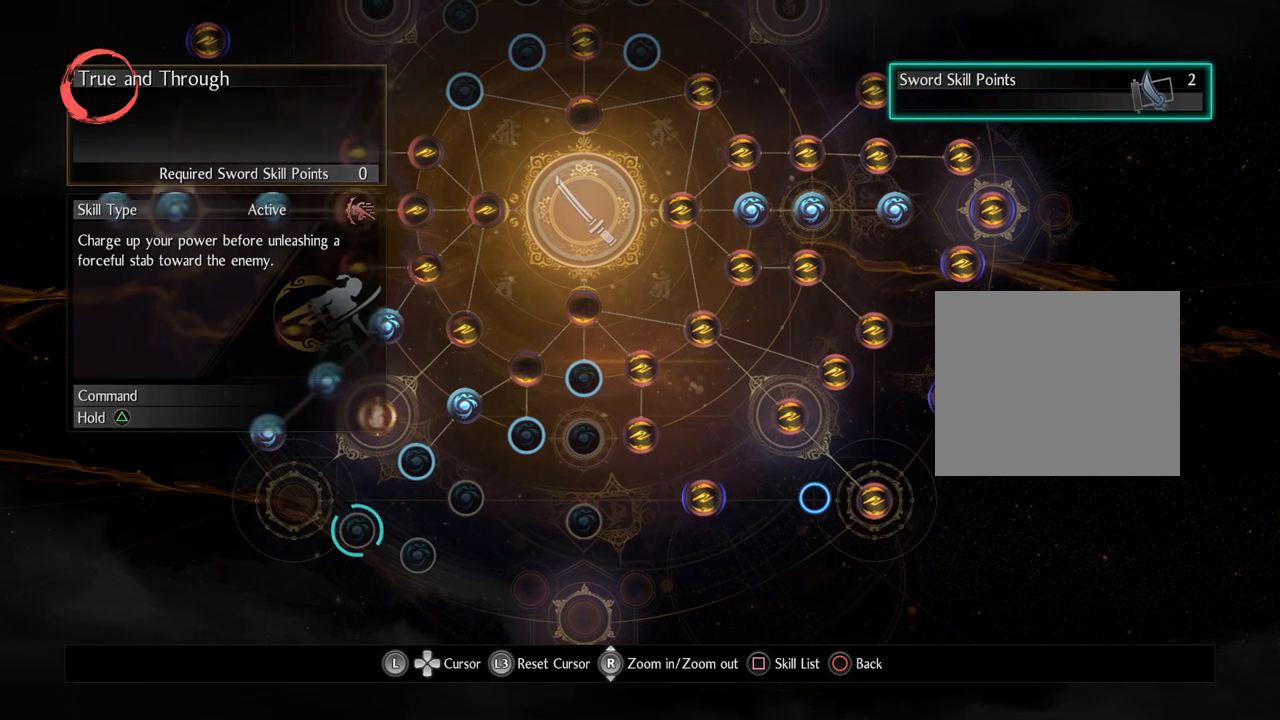
{"buttons": [], "left_stick": "up-right", "right_stick": "center", "events": [[33, "left_stick", "center"], [383, "left_stick", "up-right"]]}
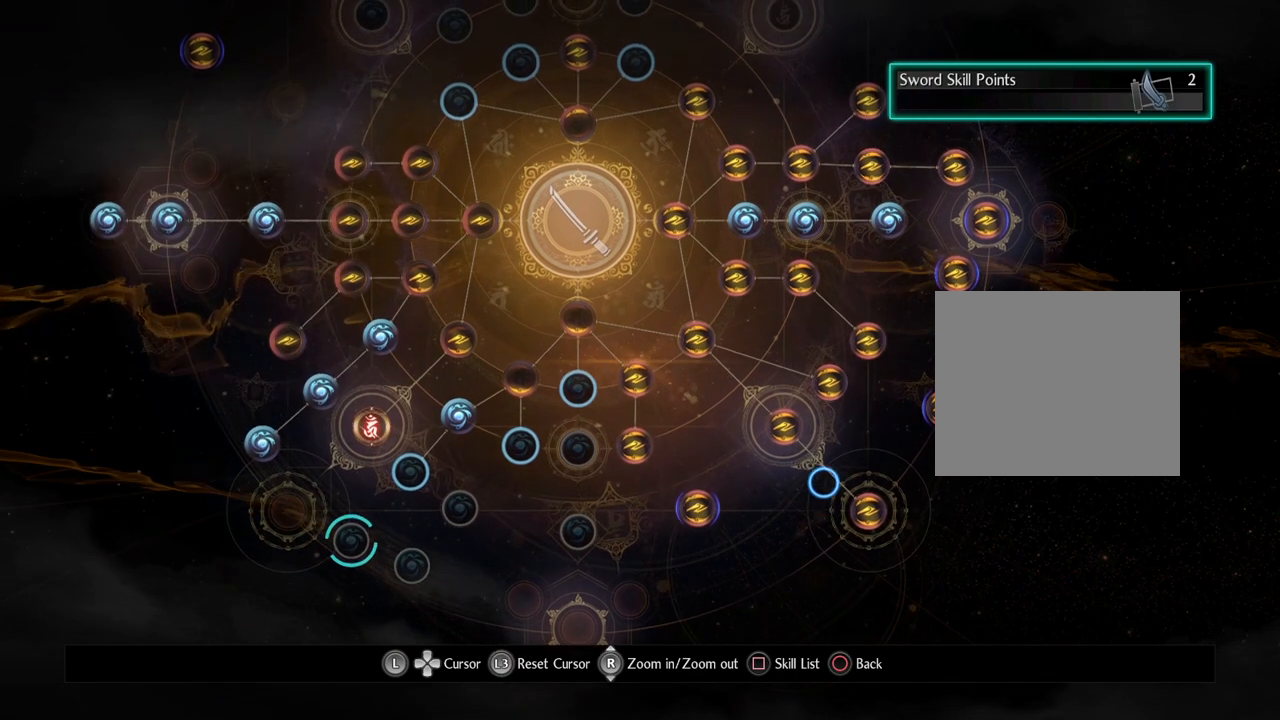
{"buttons": [], "left_stick": "right", "right_stick": "center", "events": [[350, "left_stick", "right"]]}
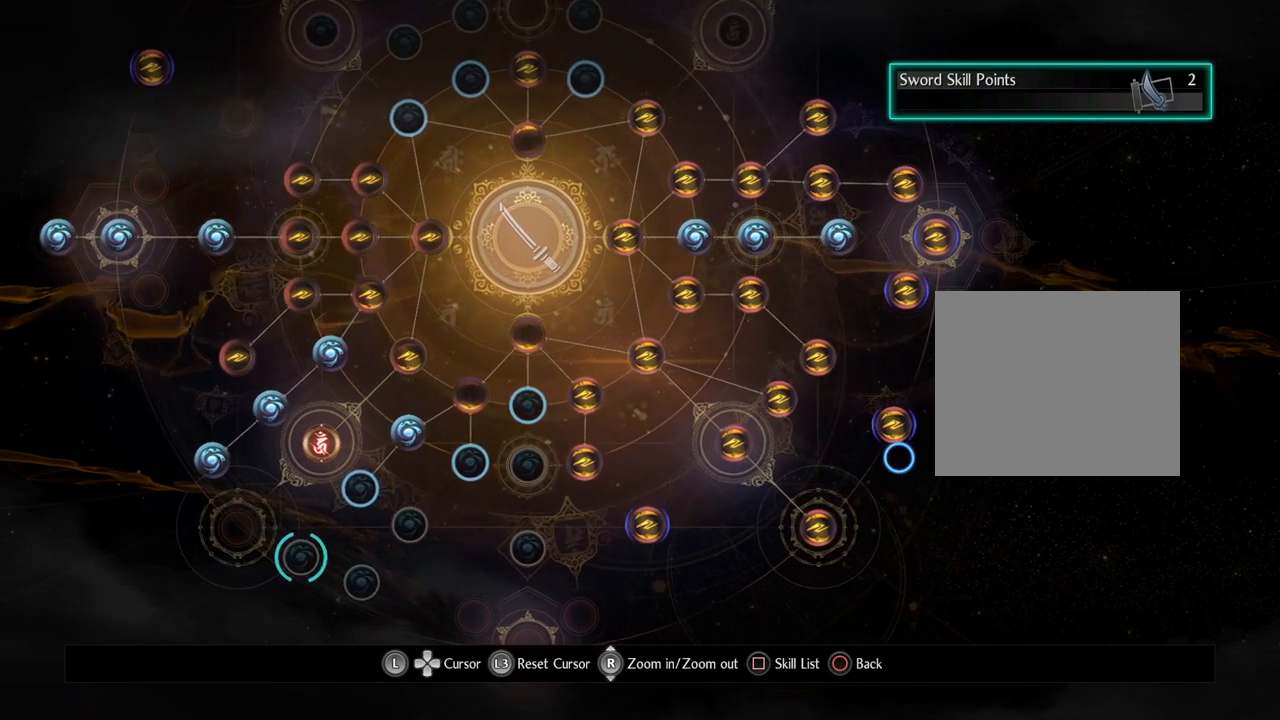
{"buttons": [], "left_stick": "center", "right_stick": "center", "events": [[33, "left_stick", "center"]]}
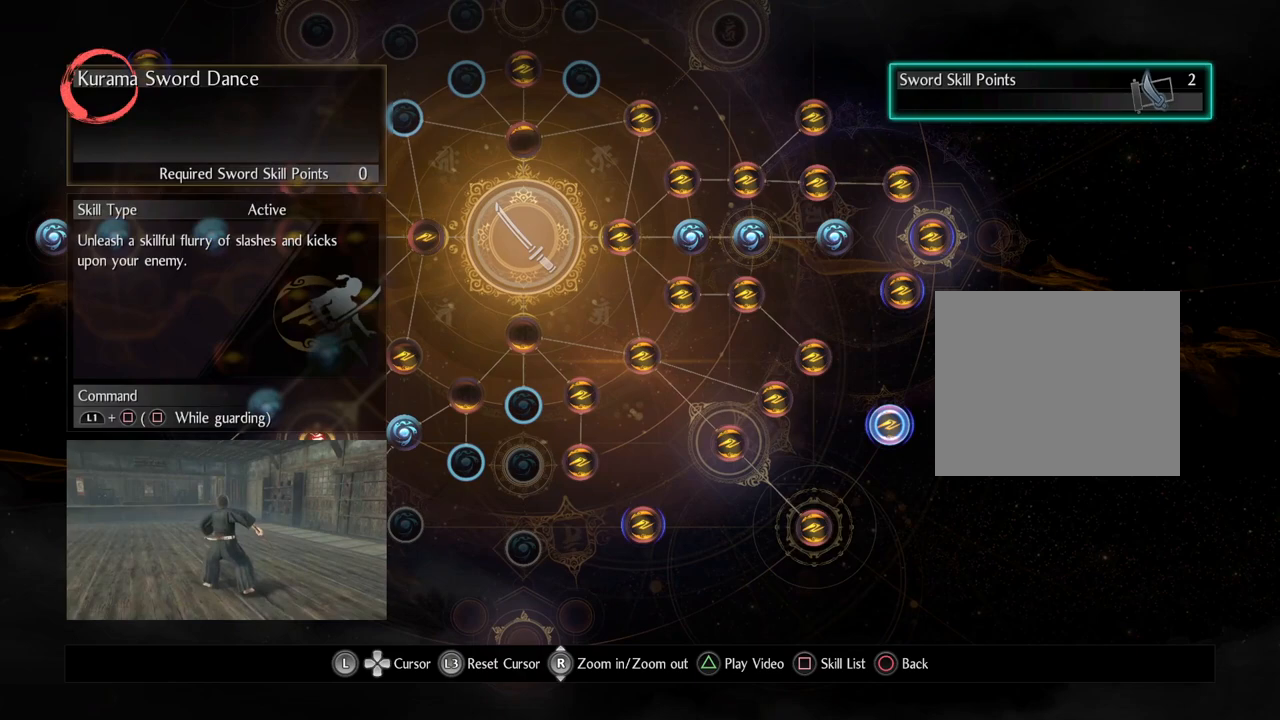
{"buttons": [], "left_stick": "center", "right_stick": "center", "events": []}
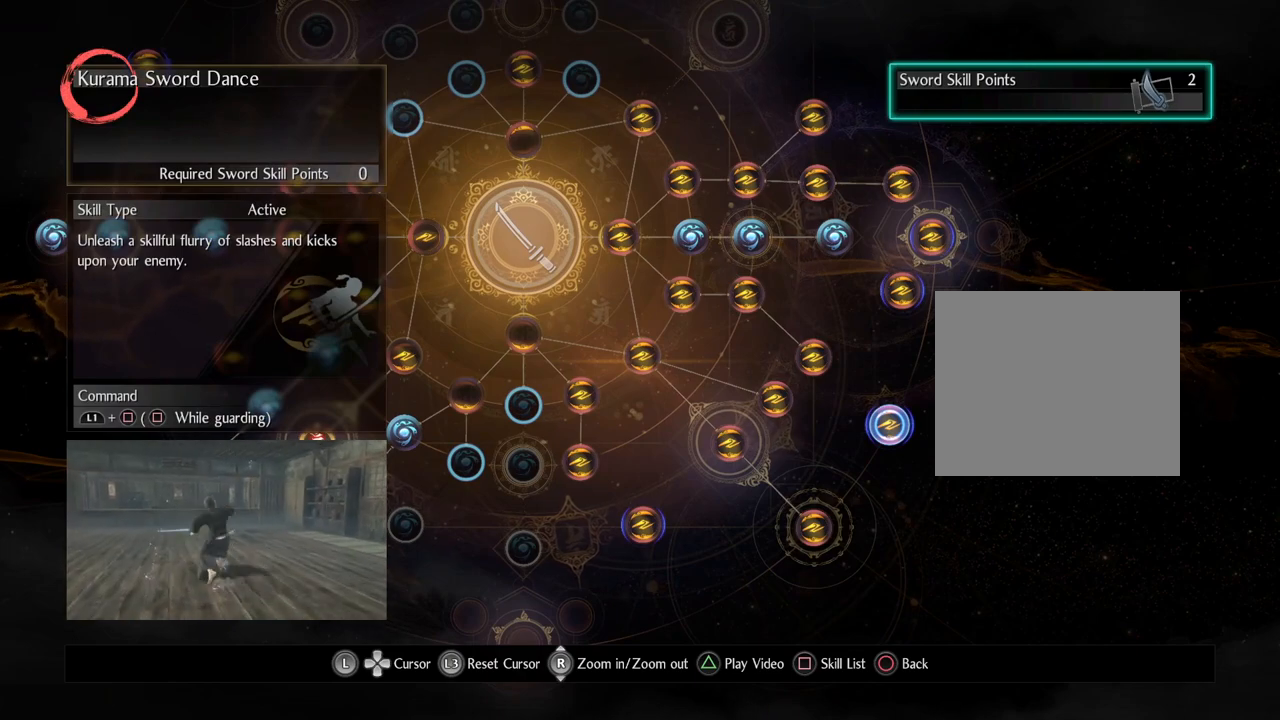
{"buttons": [], "left_stick": "center", "right_stick": "center", "events": []}
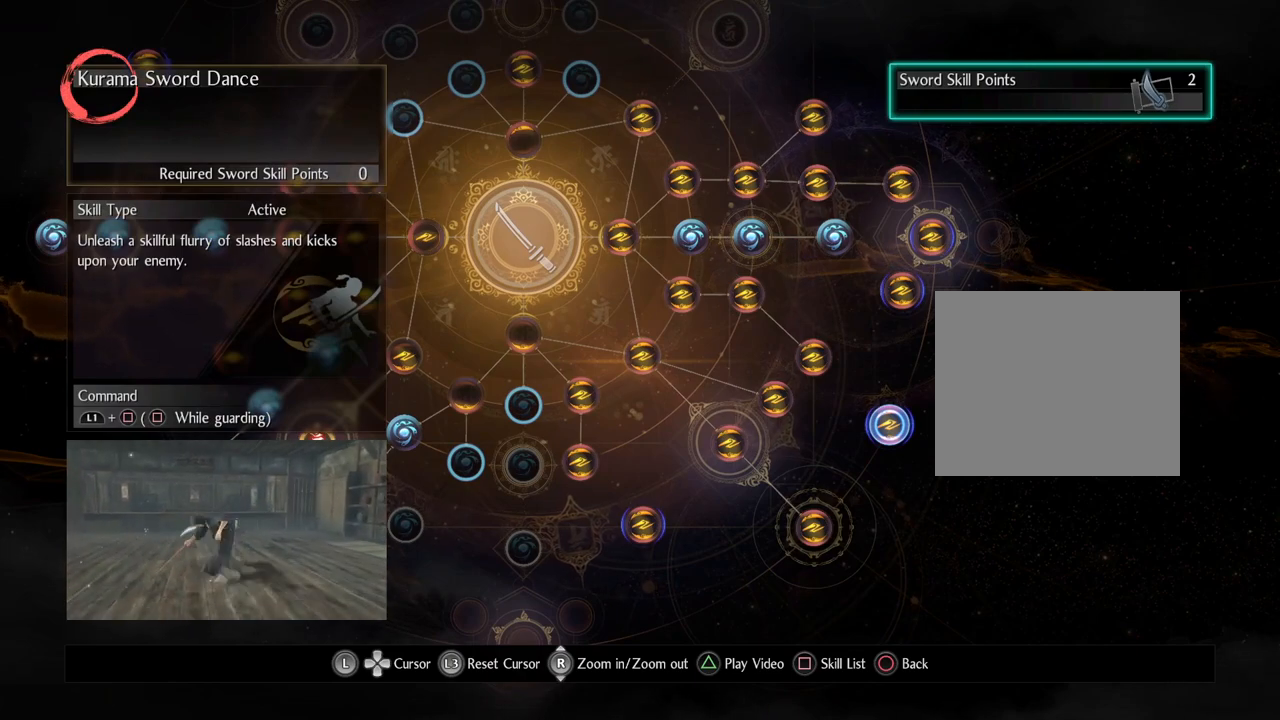
{"buttons": [], "left_stick": "center", "right_stick": "center", "events": []}
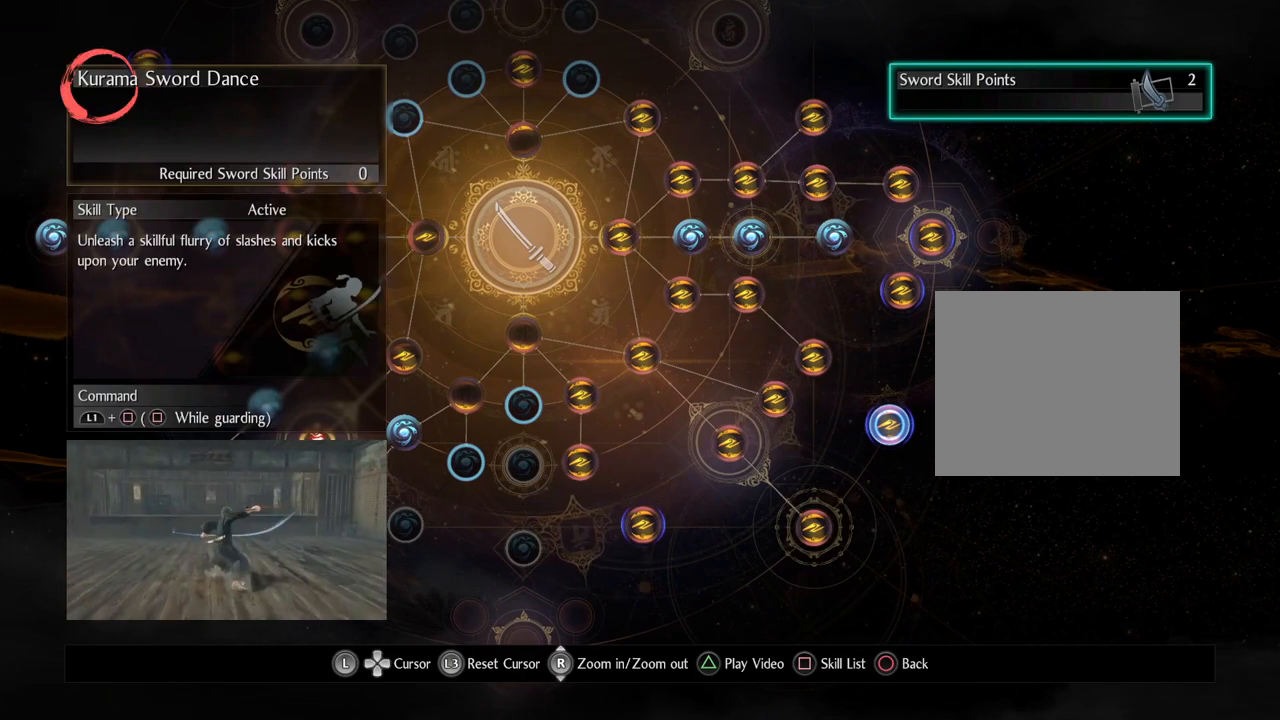
{"buttons": [], "left_stick": "center", "right_stick": "center", "events": []}
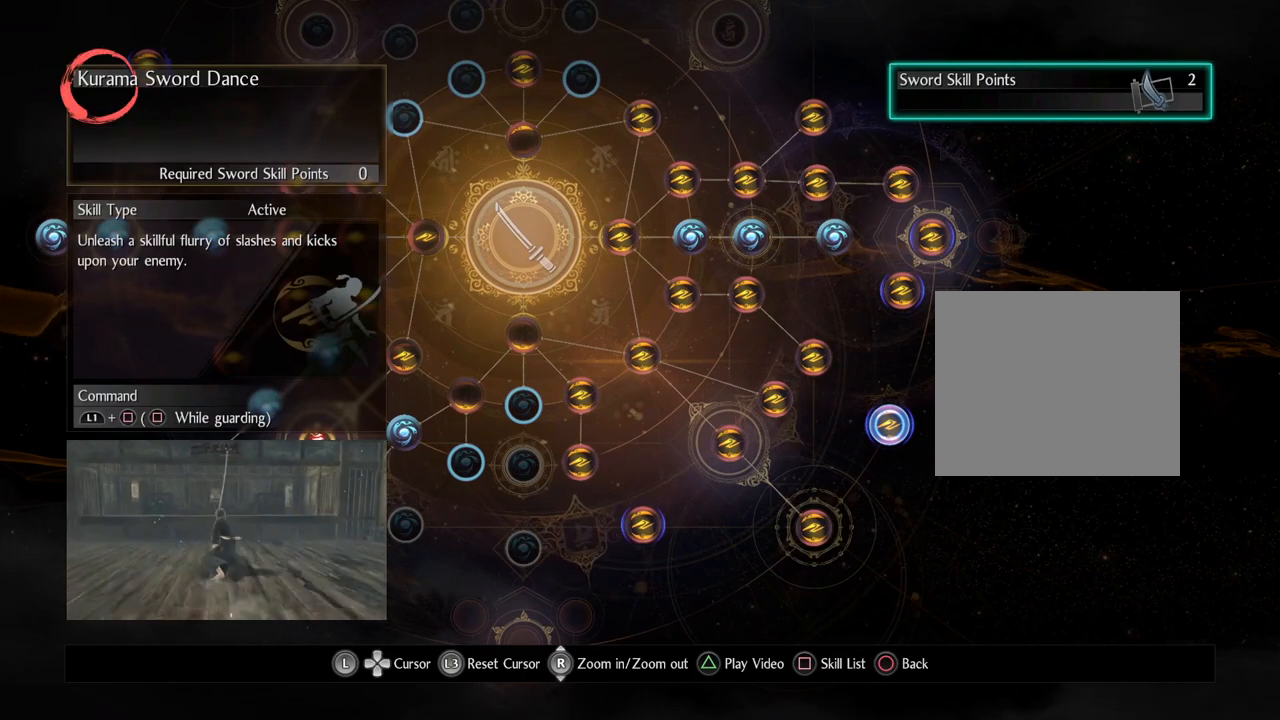
{"buttons": [], "left_stick": "center", "right_stick": "center", "events": []}
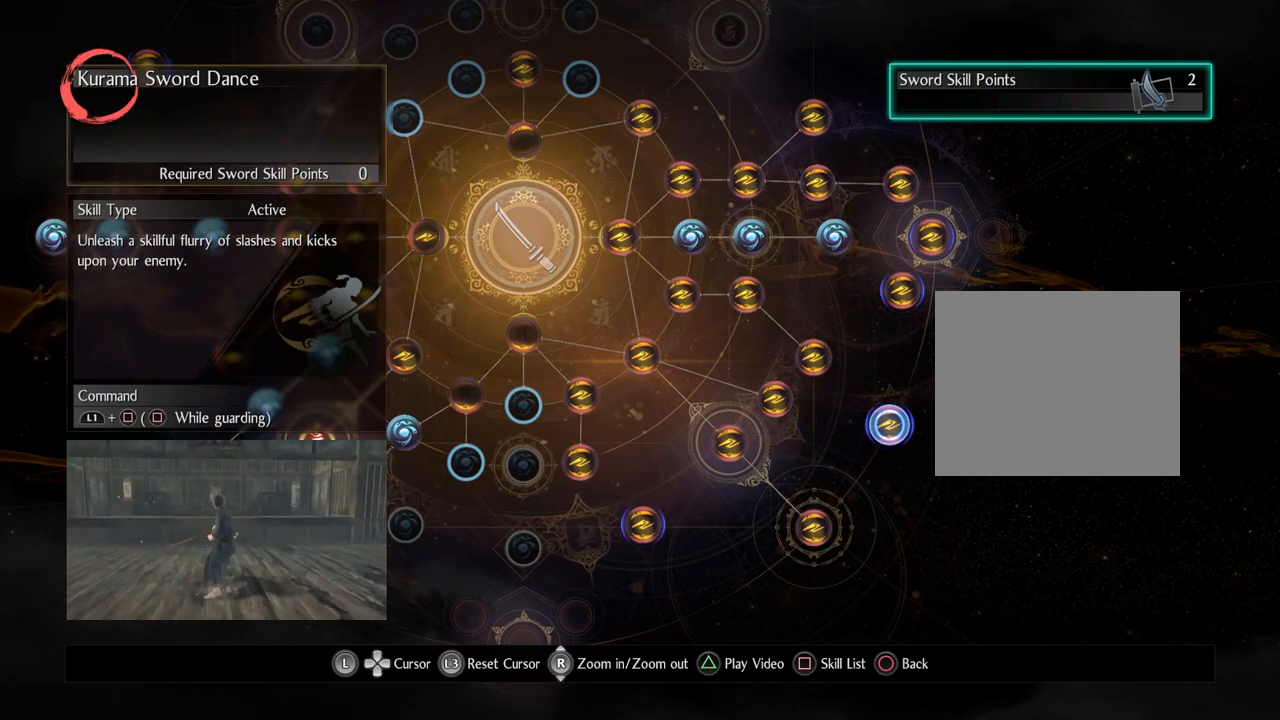
{"buttons": [], "left_stick": "center", "right_stick": "center", "events": []}
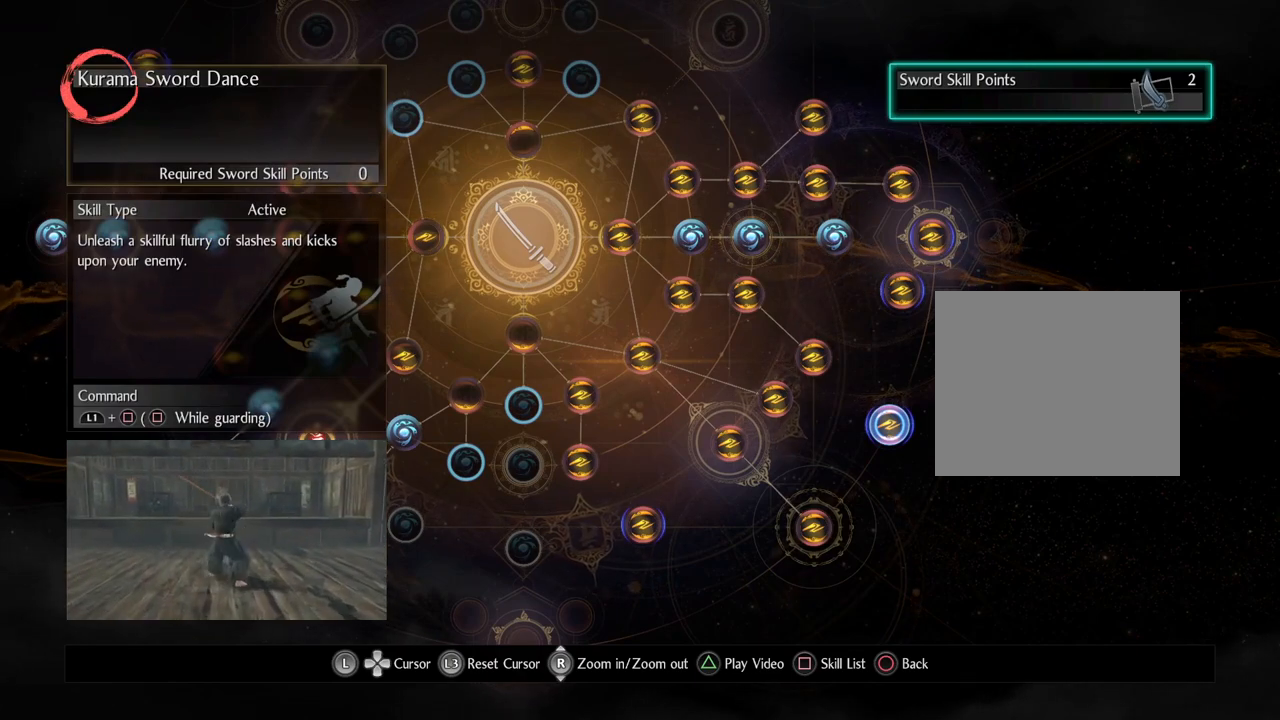
{"buttons": [], "left_stick": "center", "right_stick": "center", "events": []}
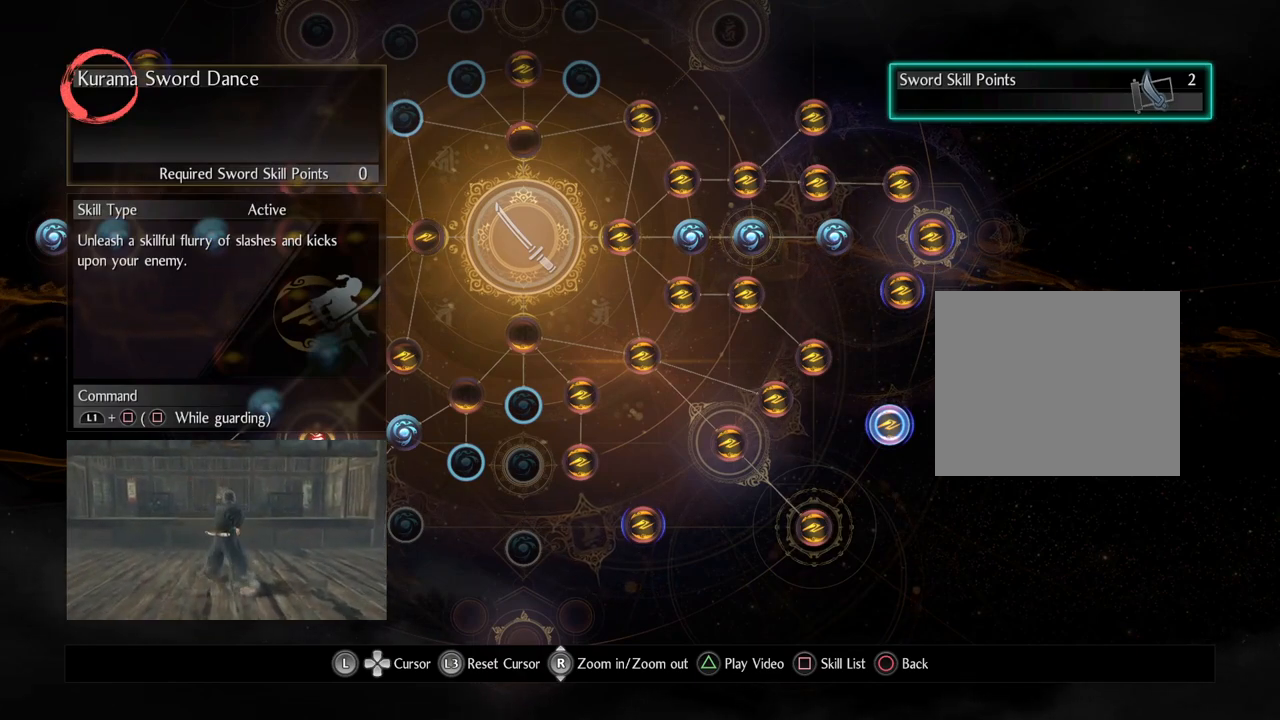
{"buttons": ["TRIANGLE"], "left_stick": "center", "right_stick": "center", "events": [[450, "TRIANGLE", "down"]]}
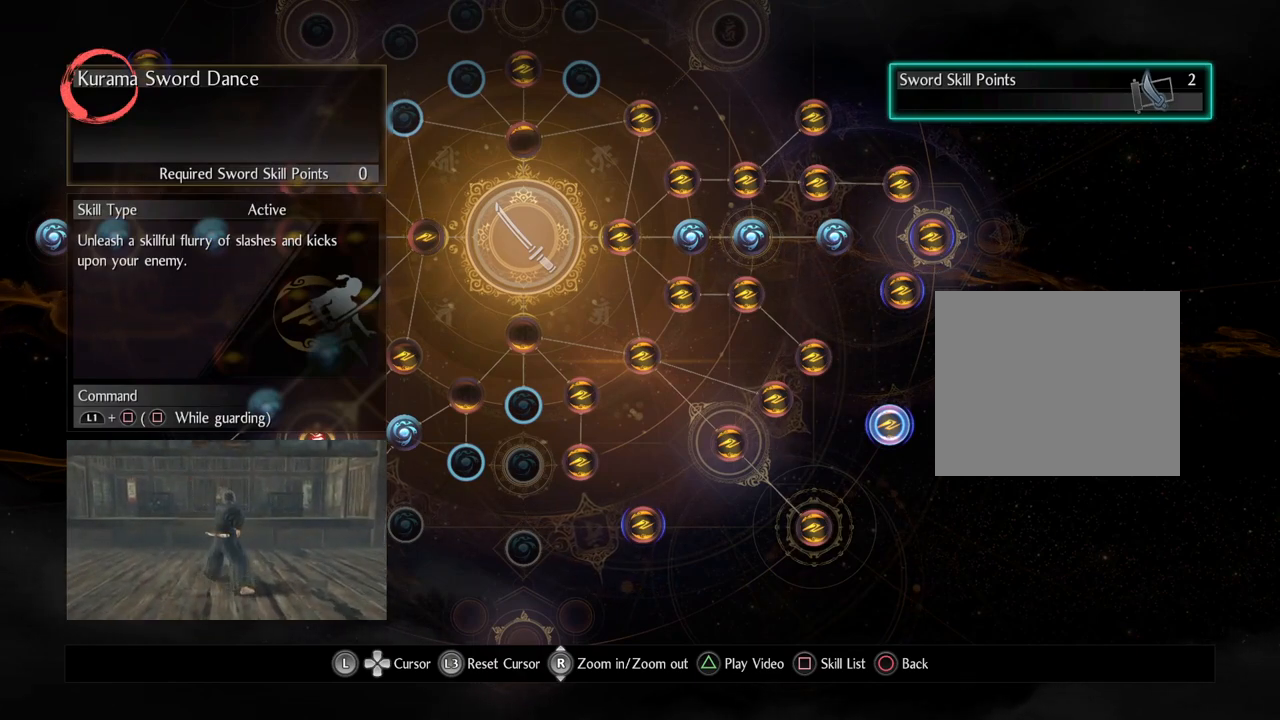
{"buttons": [], "left_stick": "center", "right_stick": "center", "events": [[117, "TRIANGLE", "up"]]}
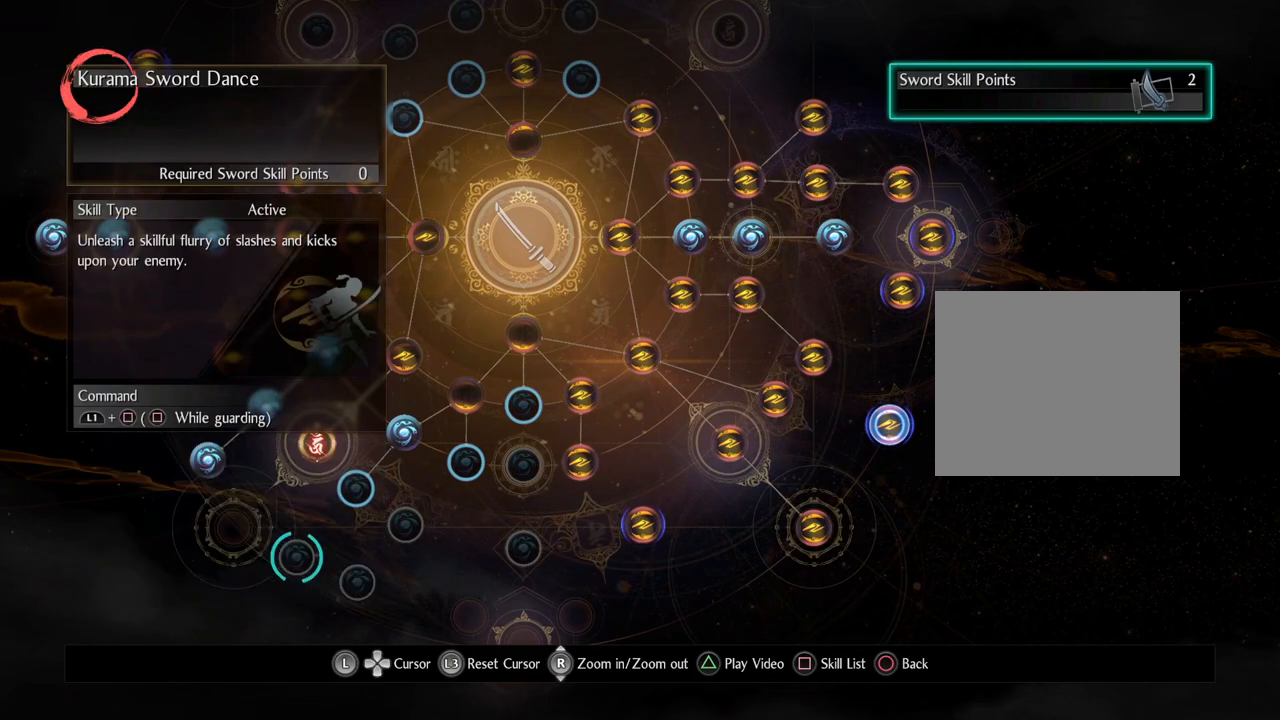
{"buttons": [], "left_stick": "center", "right_stick": "center", "events": []}
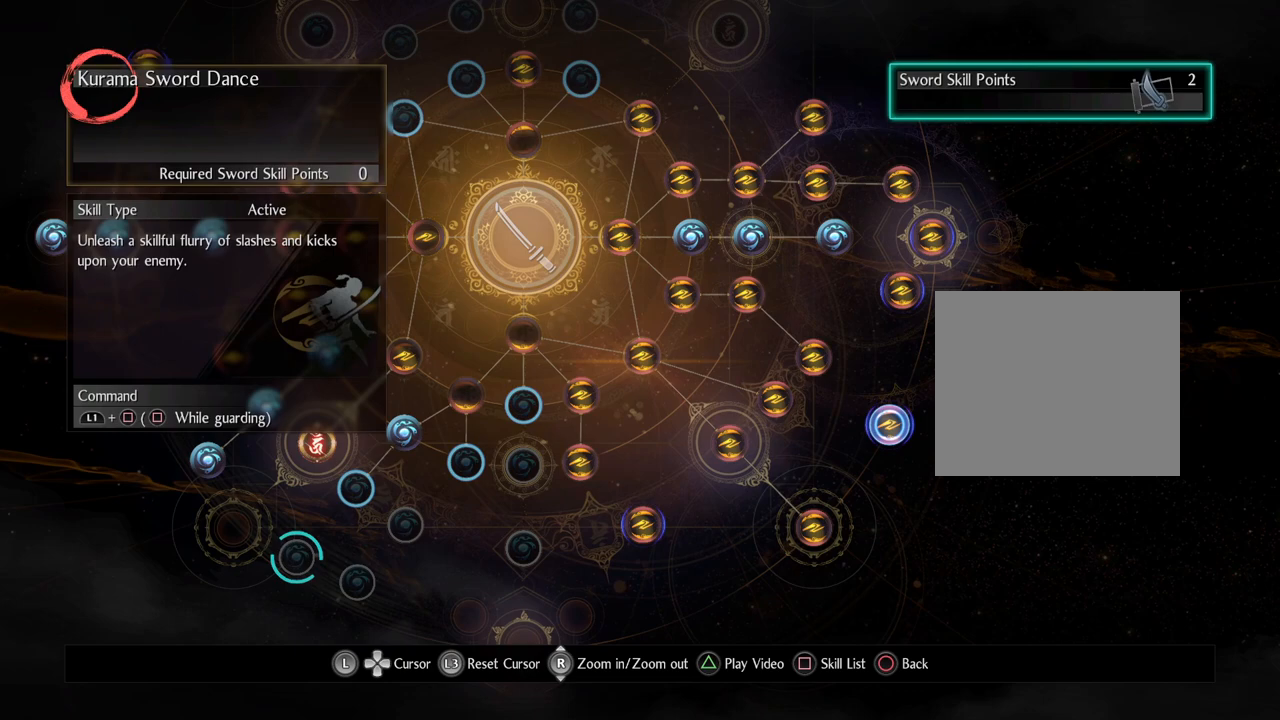
{"buttons": [], "left_stick": "center", "right_stick": "center", "events": []}
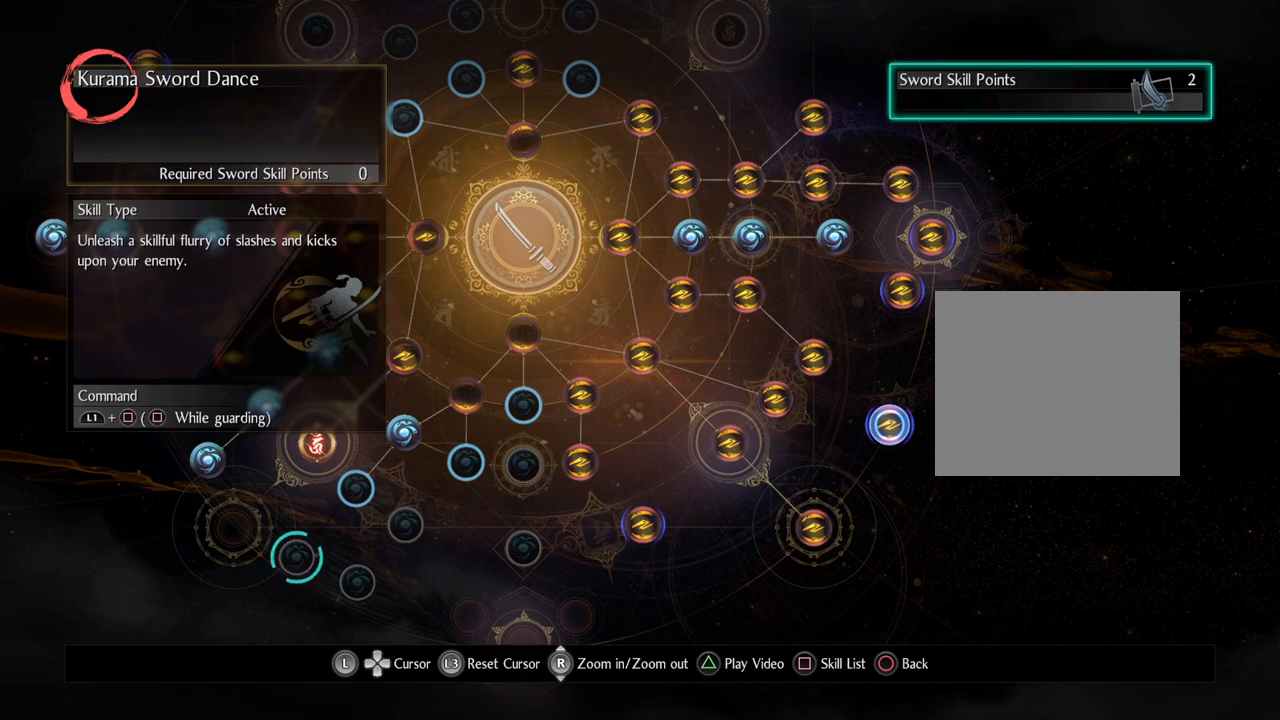
{"buttons": [], "left_stick": "center", "right_stick": "center", "events": []}
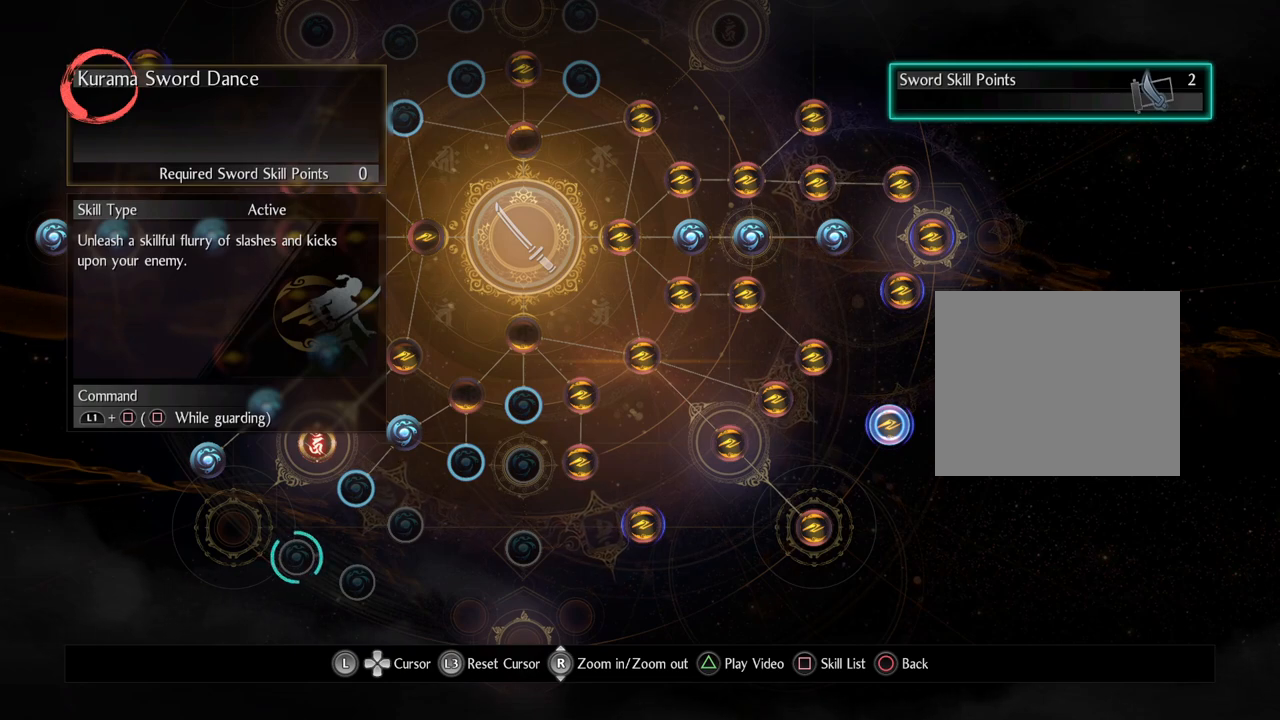
{"buttons": [], "left_stick": "center", "right_stick": "center", "events": []}
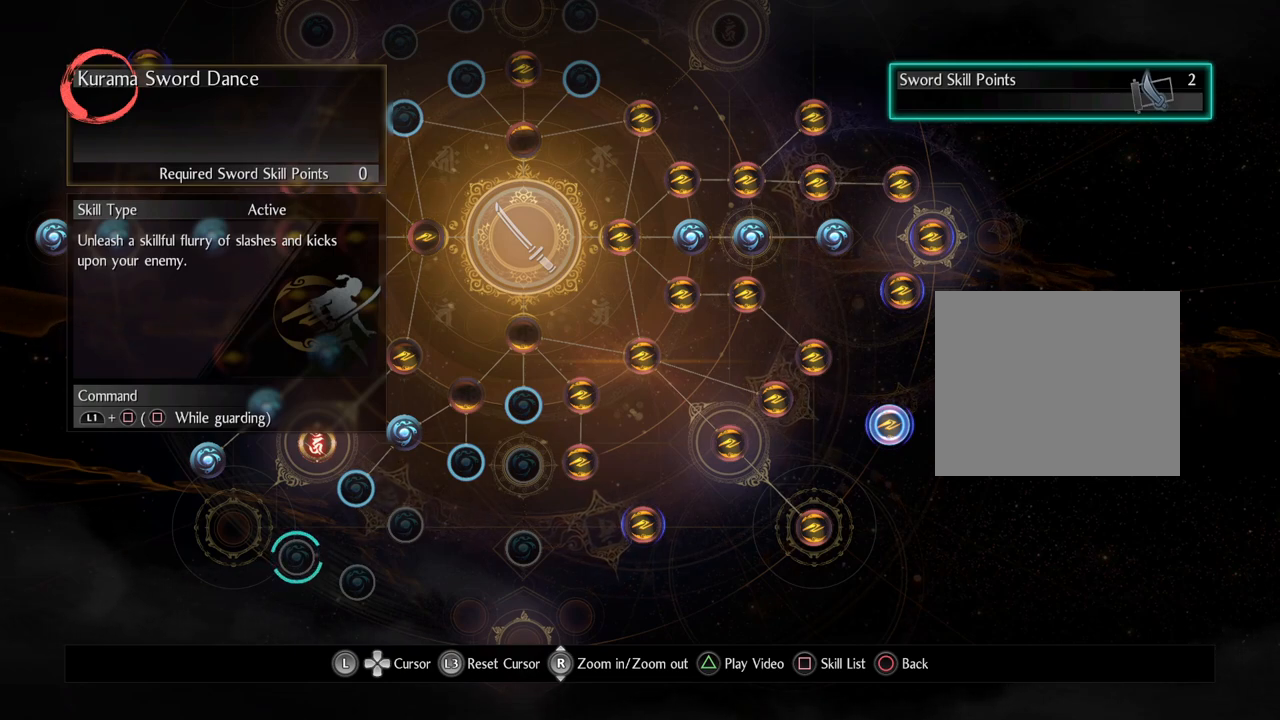
{"buttons": [], "left_stick": "center", "right_stick": "center", "events": [[267, "TRIANGLE", "down"], [433, "TRIANGLE", "up"]]}
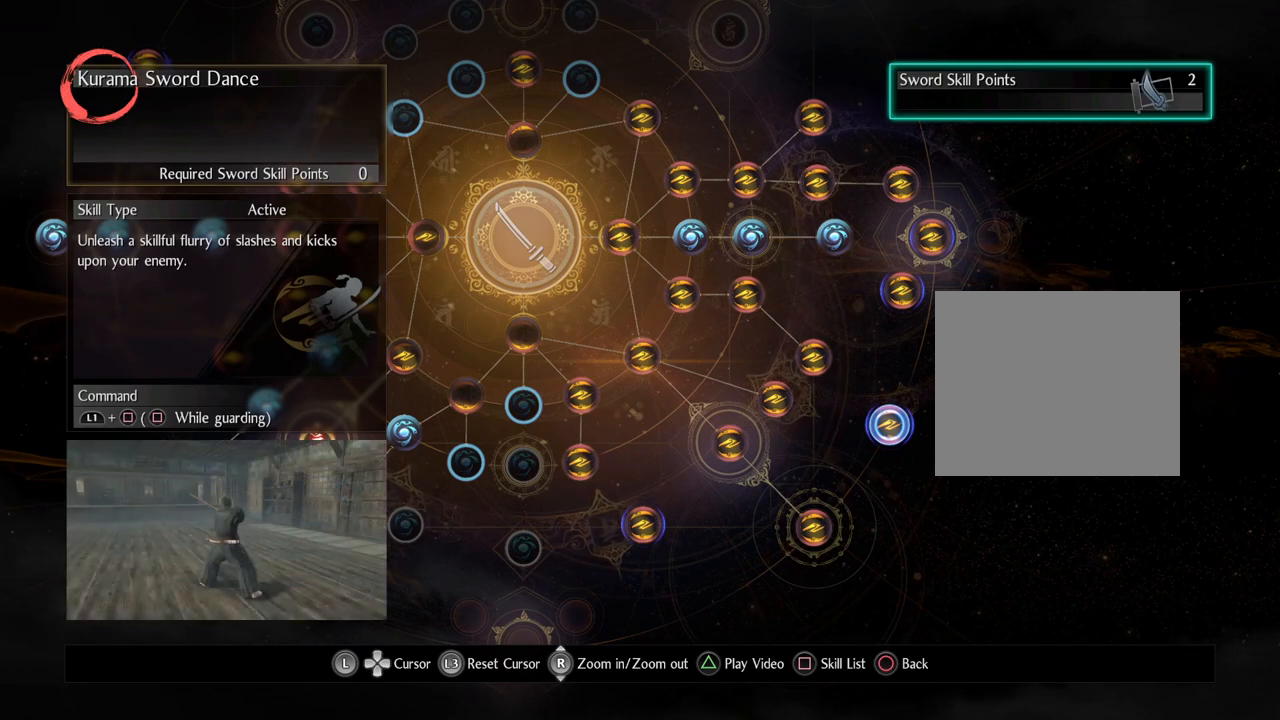
{"buttons": [], "left_stick": "center", "right_stick": "center", "events": []}
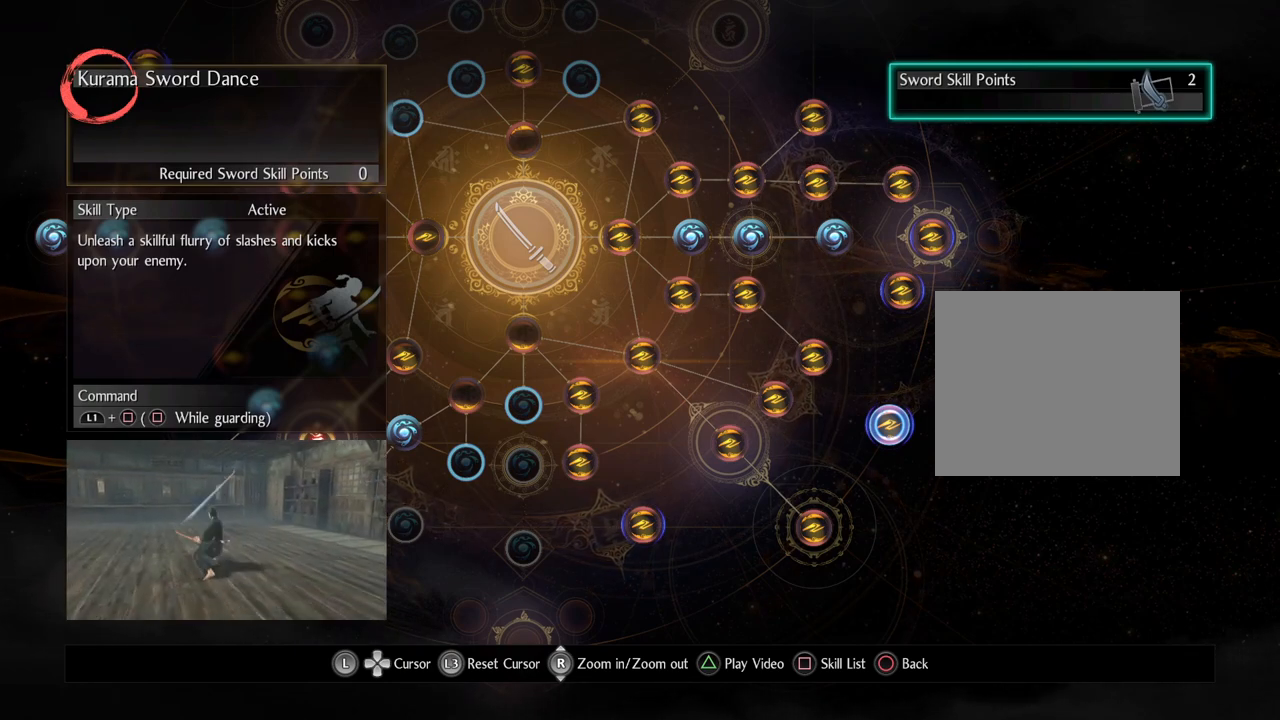
{"buttons": [], "left_stick": "center", "right_stick": "center", "events": []}
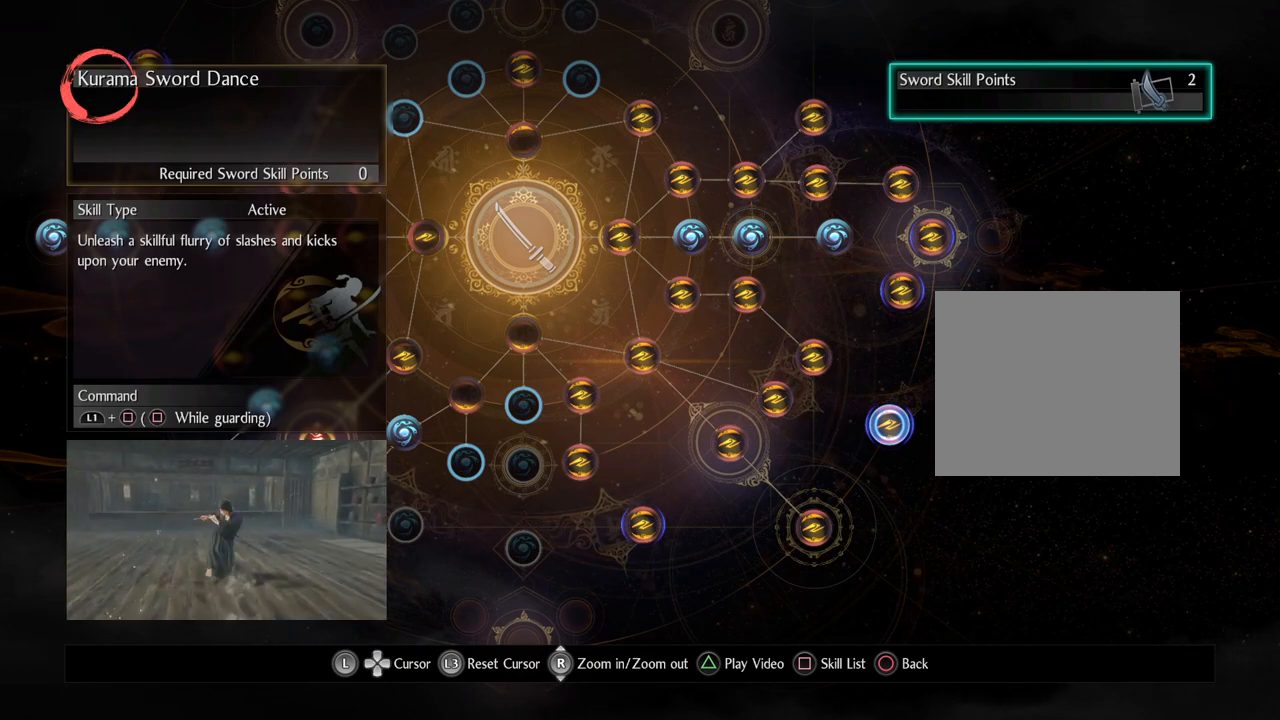
{"buttons": [], "left_stick": "center", "right_stick": "center", "events": []}
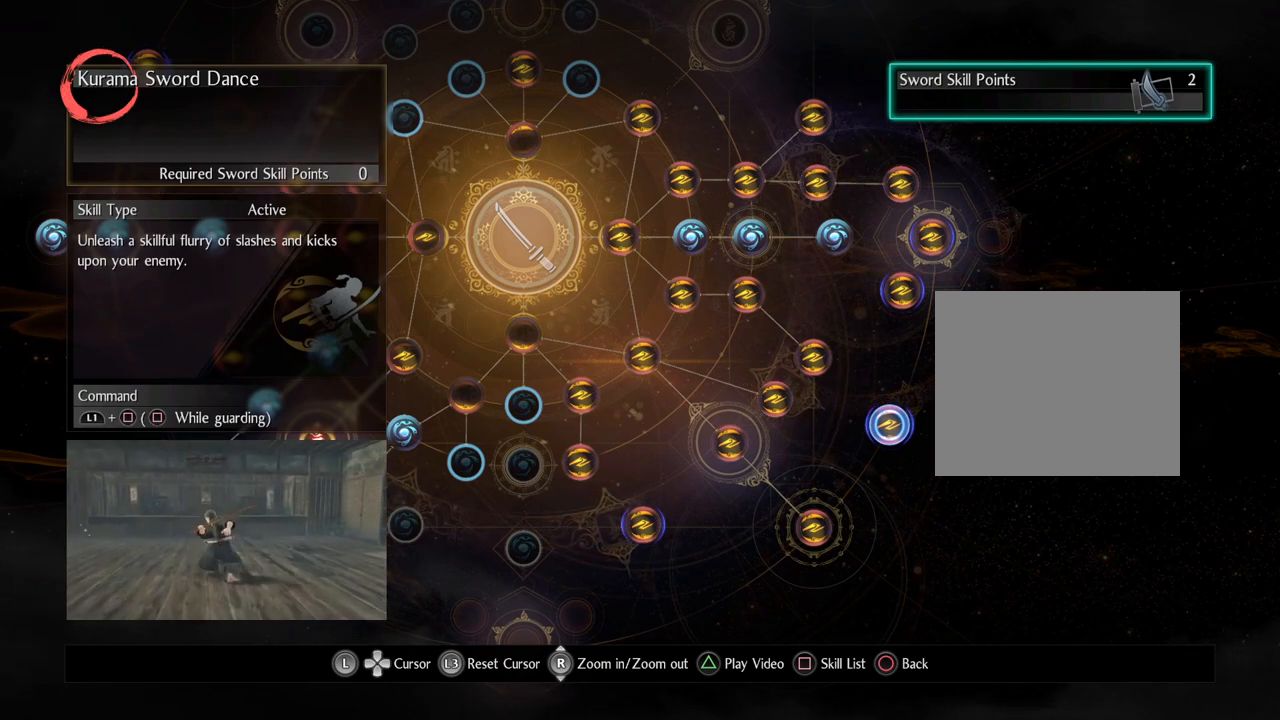
{"buttons": [], "left_stick": "center", "right_stick": "center", "events": []}
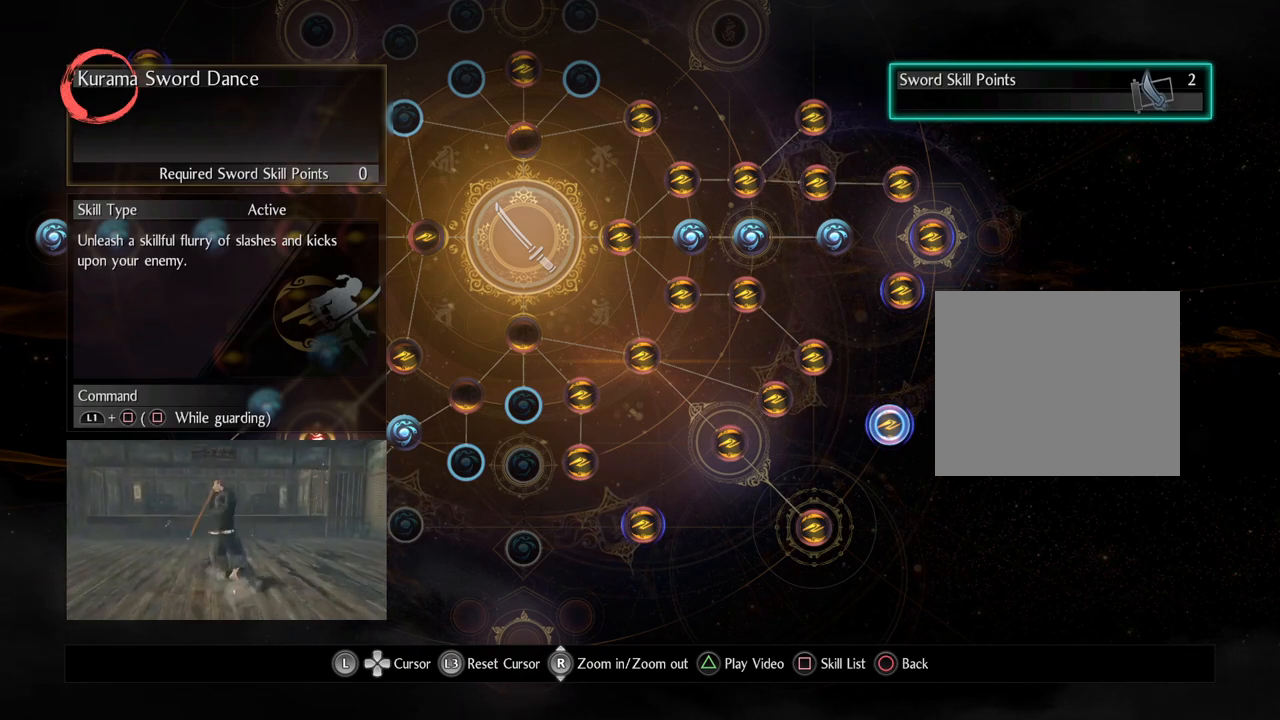
{"buttons": [], "left_stick": "center", "right_stick": "center", "events": []}
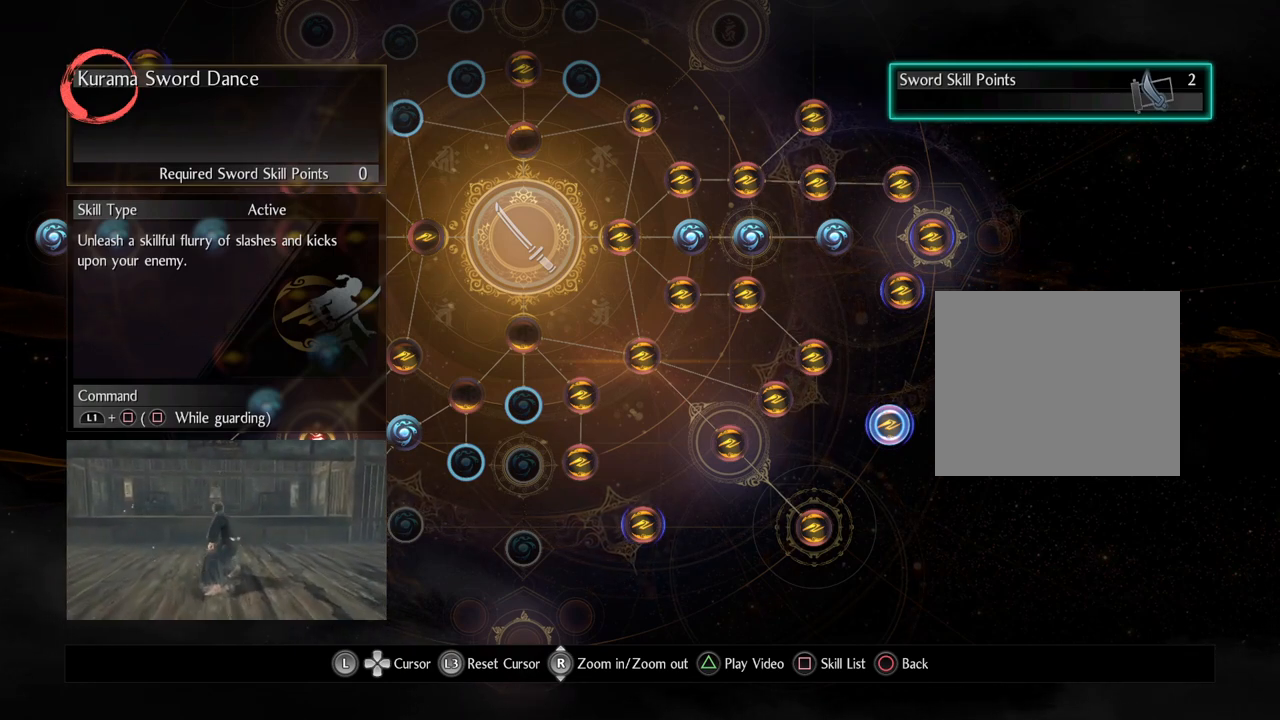
{"buttons": [], "left_stick": "center", "right_stick": "center", "events": []}